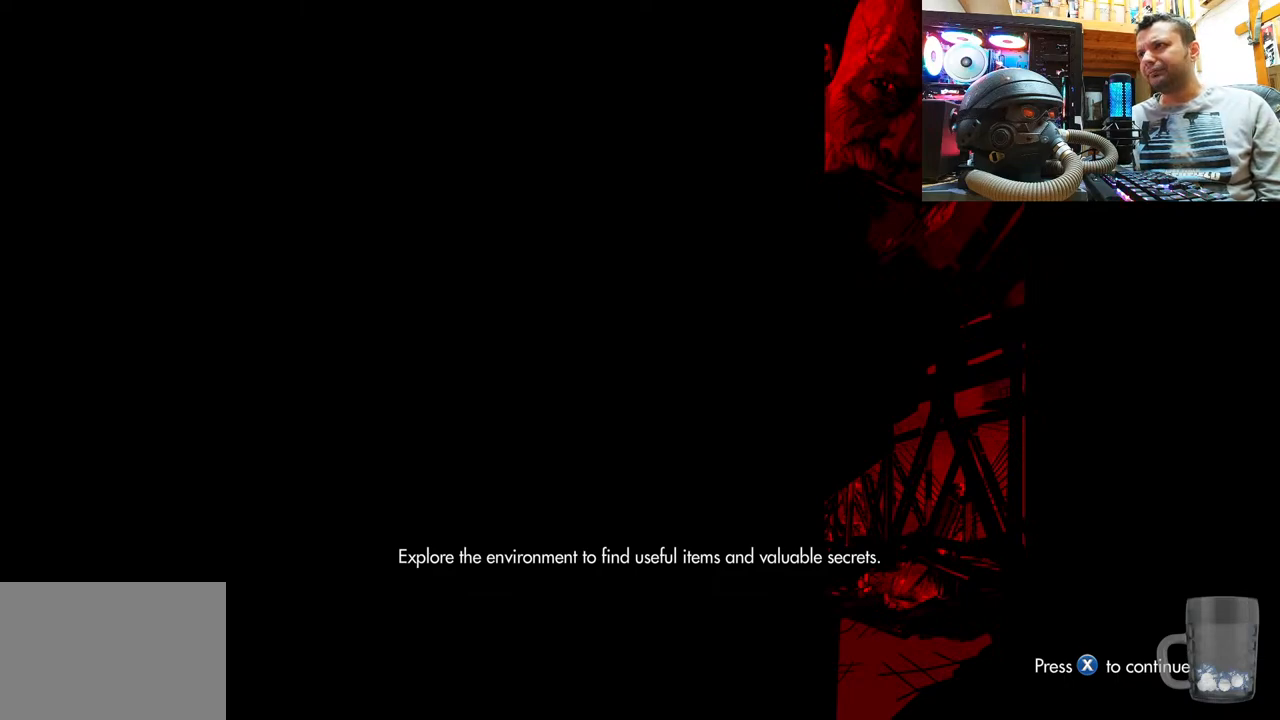
Gameplay with a controller (PlayStation layout); each line is a JSON object with the inputs held at the frame after it. "events" lists button and stick changes between this image and that frame as [ms after this image, input, new state], when the widget could be followed in between. Not read: L1 R3.
{"buttons": [], "left_stick": "center", "right_stick": "center", "events": [[150, "SQUARE", "down"], [317, "SQUARE", "up"]]}
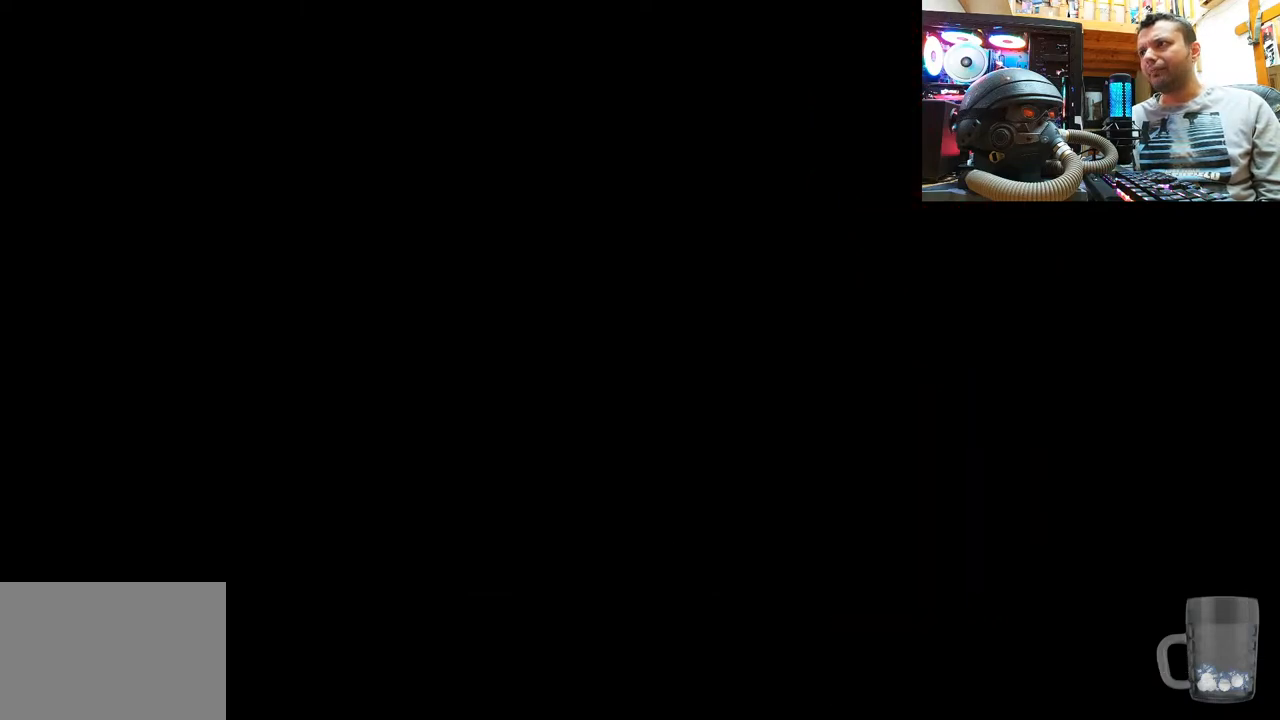
{"buttons": [], "left_stick": "center", "right_stick": "center", "events": []}
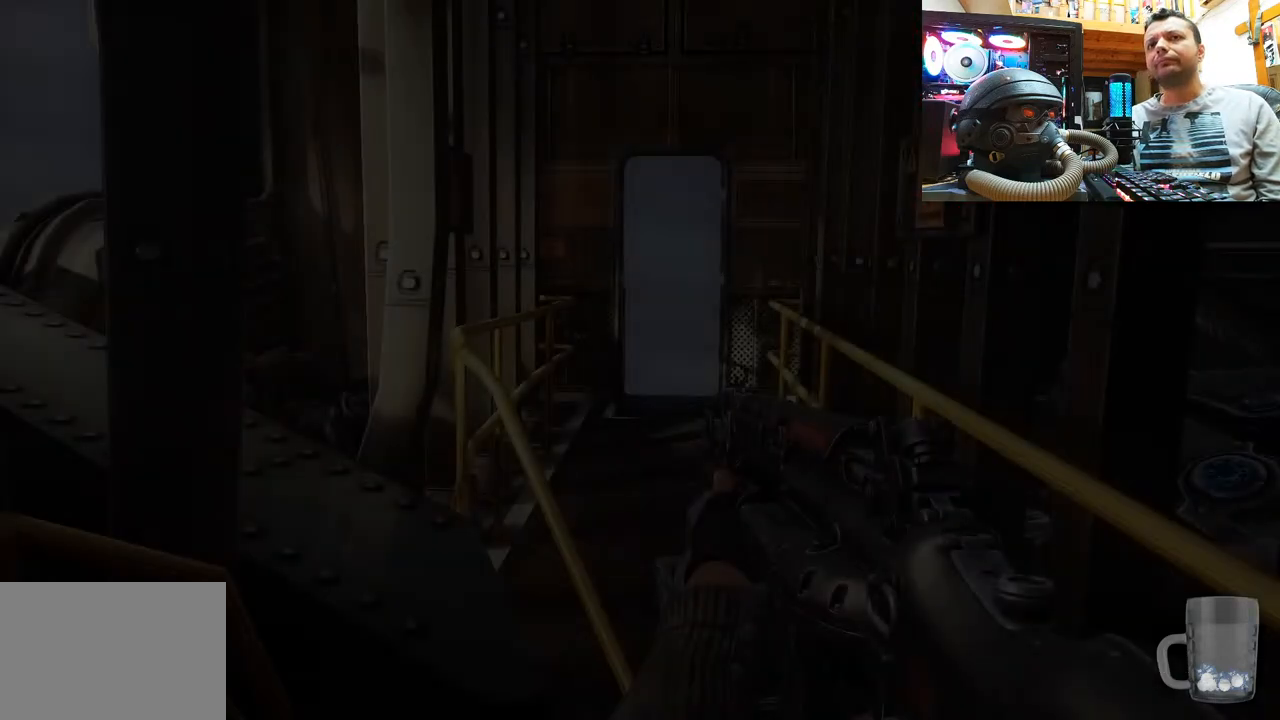
{"buttons": [], "left_stick": "center", "right_stick": "up", "events": [[367, "right_stick", "up"]]}
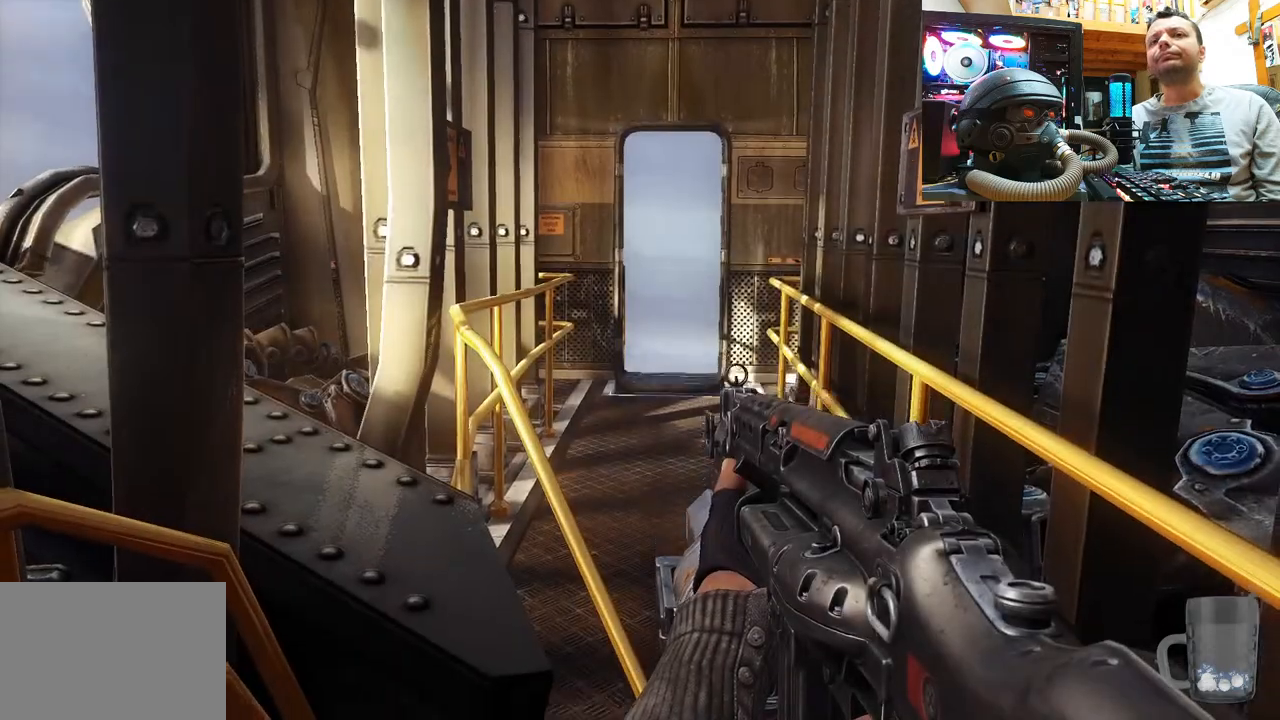
{"buttons": [], "left_stick": "center", "right_stick": "up-left", "events": [[83, "right_stick", "up-left"], [117, "left_stick", "up-right"], [350, "left_stick", "center"]]}
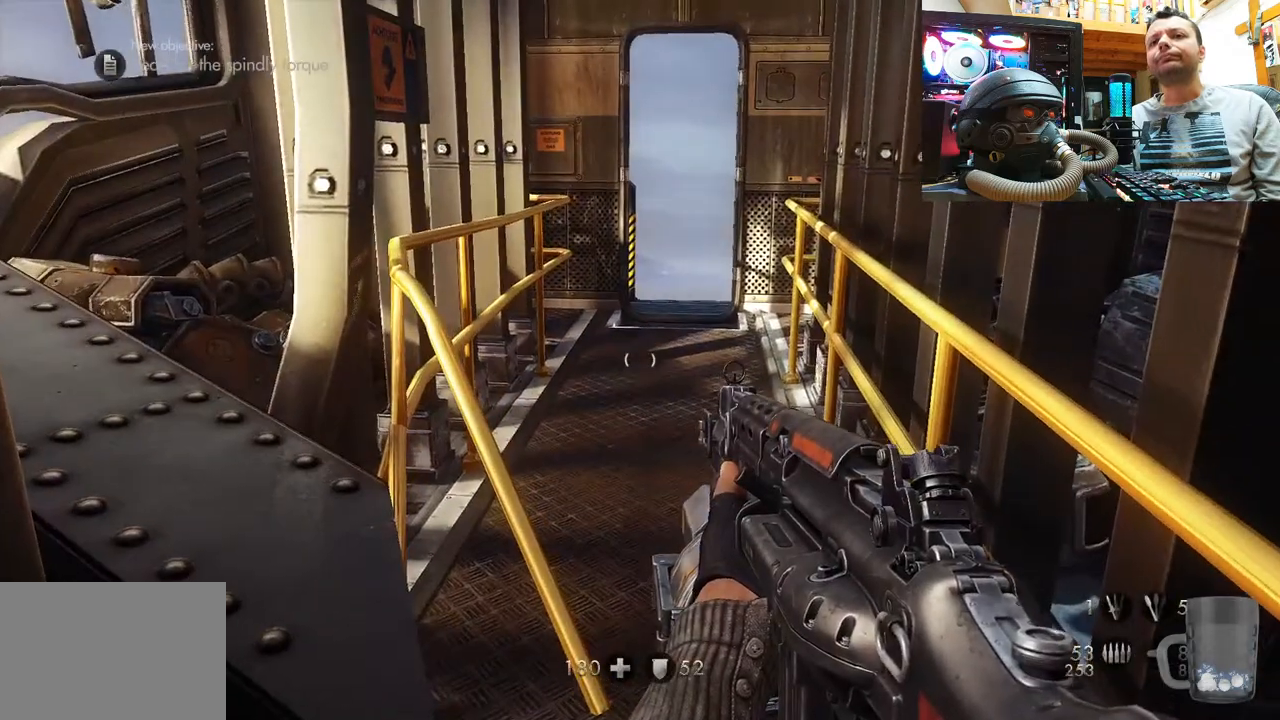
{"buttons": [], "left_stick": "up-right", "right_stick": "center", "events": [[117, "right_stick", "center"], [267, "left_stick", "up-right"]]}
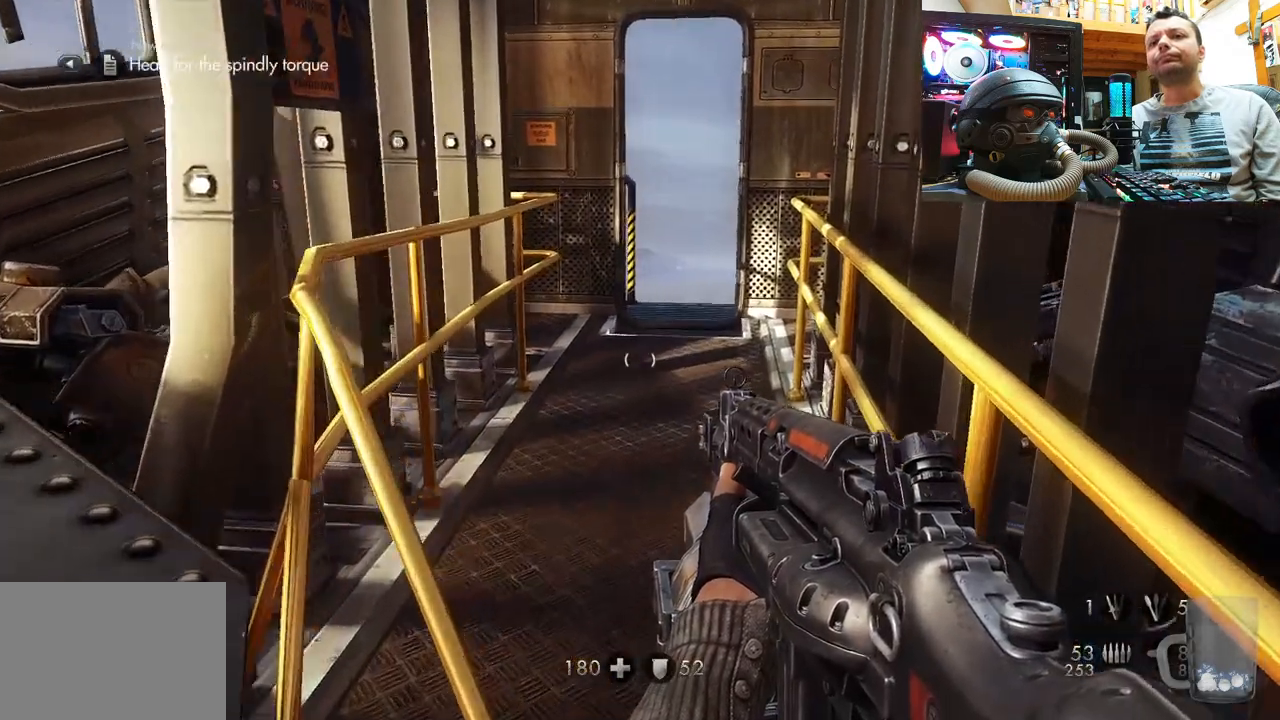
{"buttons": [], "left_stick": "center", "right_stick": "center", "events": [[17, "left_stick", "center"], [133, "right_stick", "left"], [417, "right_stick", "center"]]}
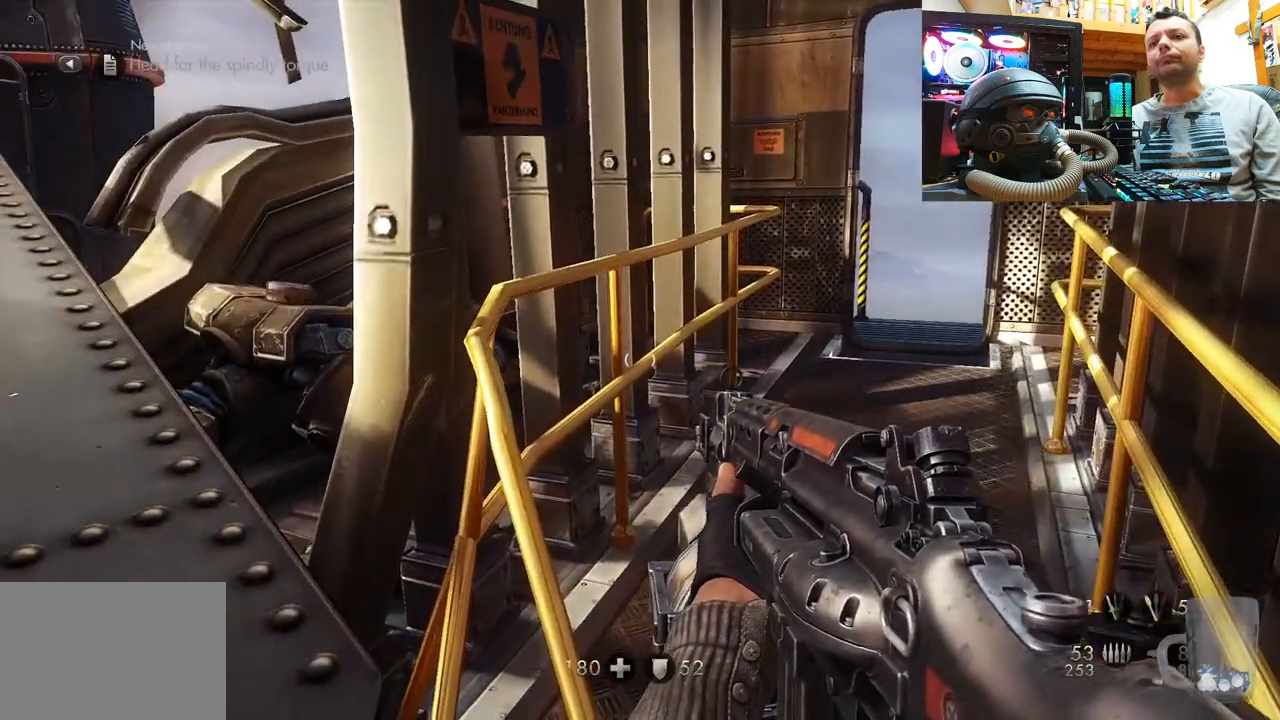
{"buttons": [], "left_stick": "center", "right_stick": "left", "events": [[333, "right_stick", "left"]]}
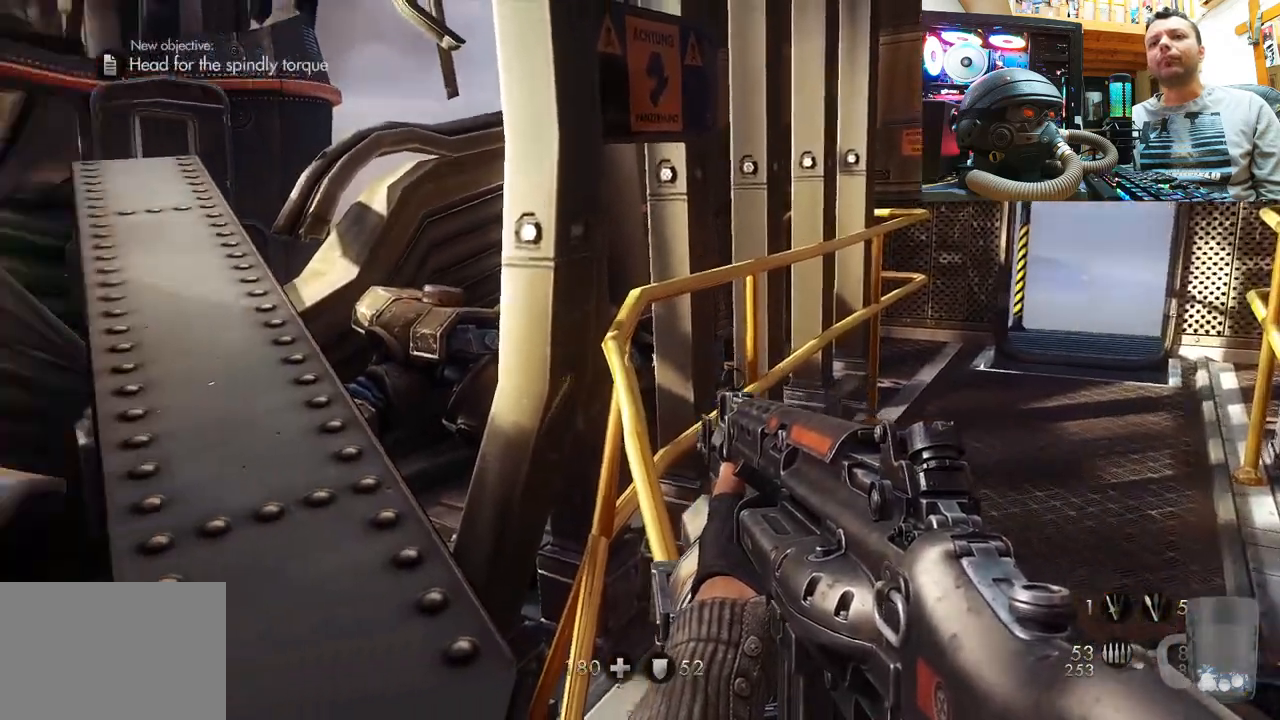
{"buttons": [], "left_stick": "up", "right_stick": "left", "events": [[50, "right_stick", "down-left"], [83, "left_stick", "up"], [267, "right_stick", "center"], [467, "right_stick", "left"]]}
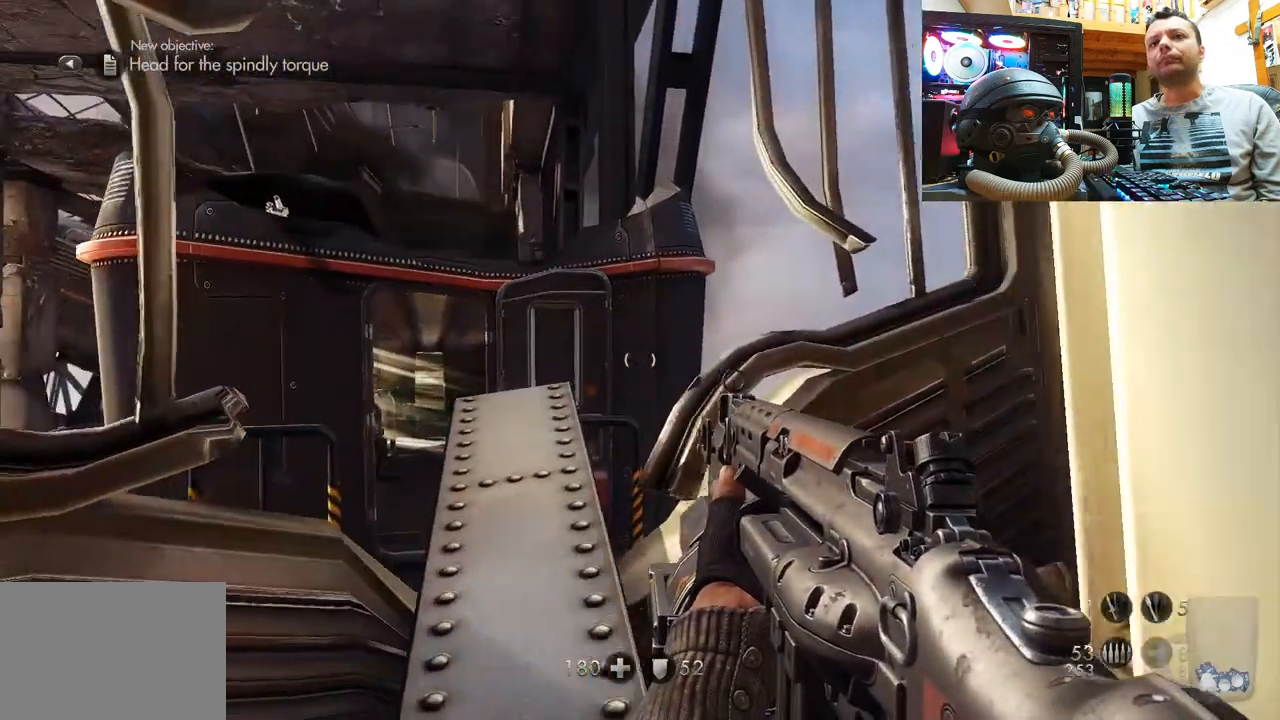
{"buttons": [], "left_stick": "center", "right_stick": "center", "events": [[183, "right_stick", "center"], [217, "left_stick", "center"]]}
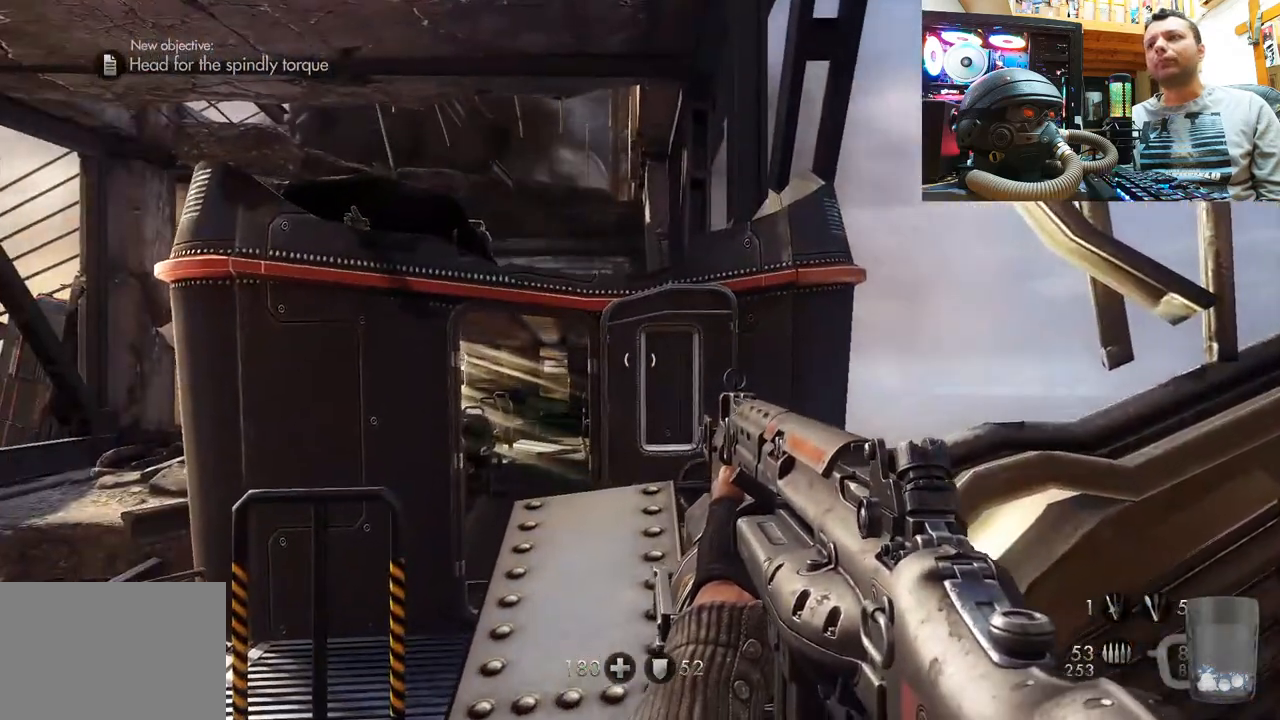
{"buttons": [], "left_stick": "center", "right_stick": "center", "events": []}
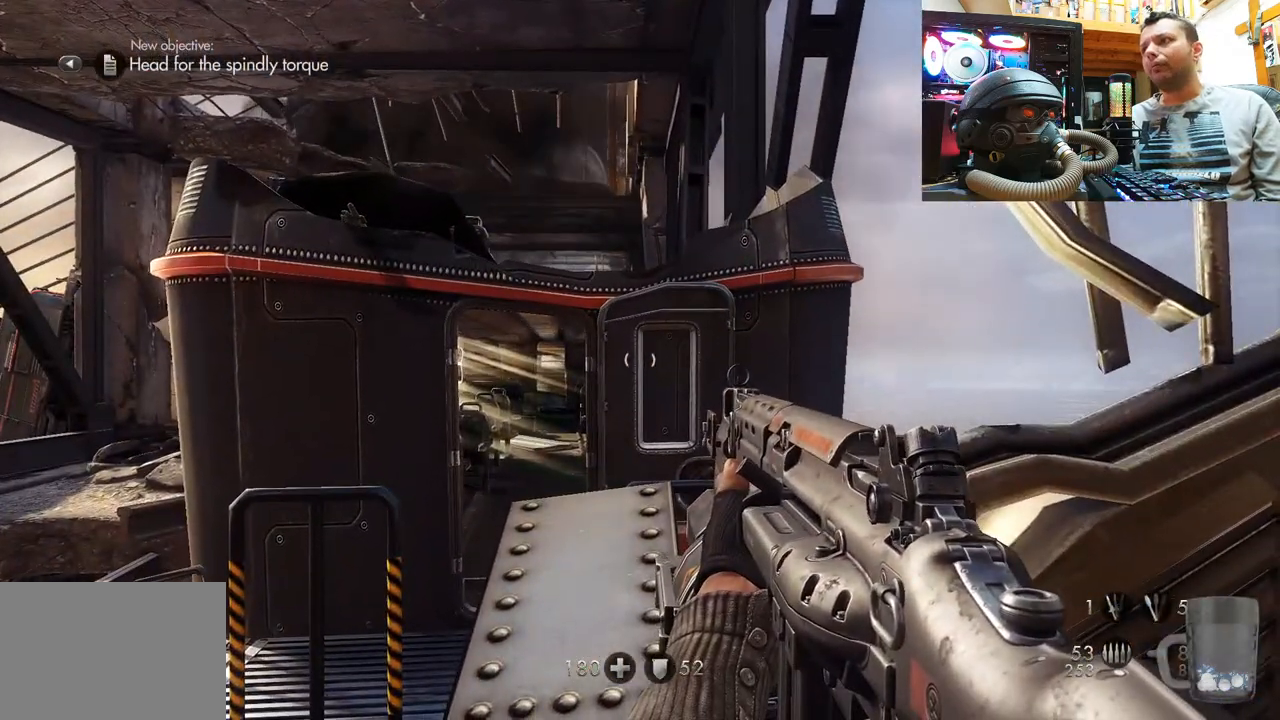
{"buttons": [], "left_stick": "center", "right_stick": "center", "events": []}
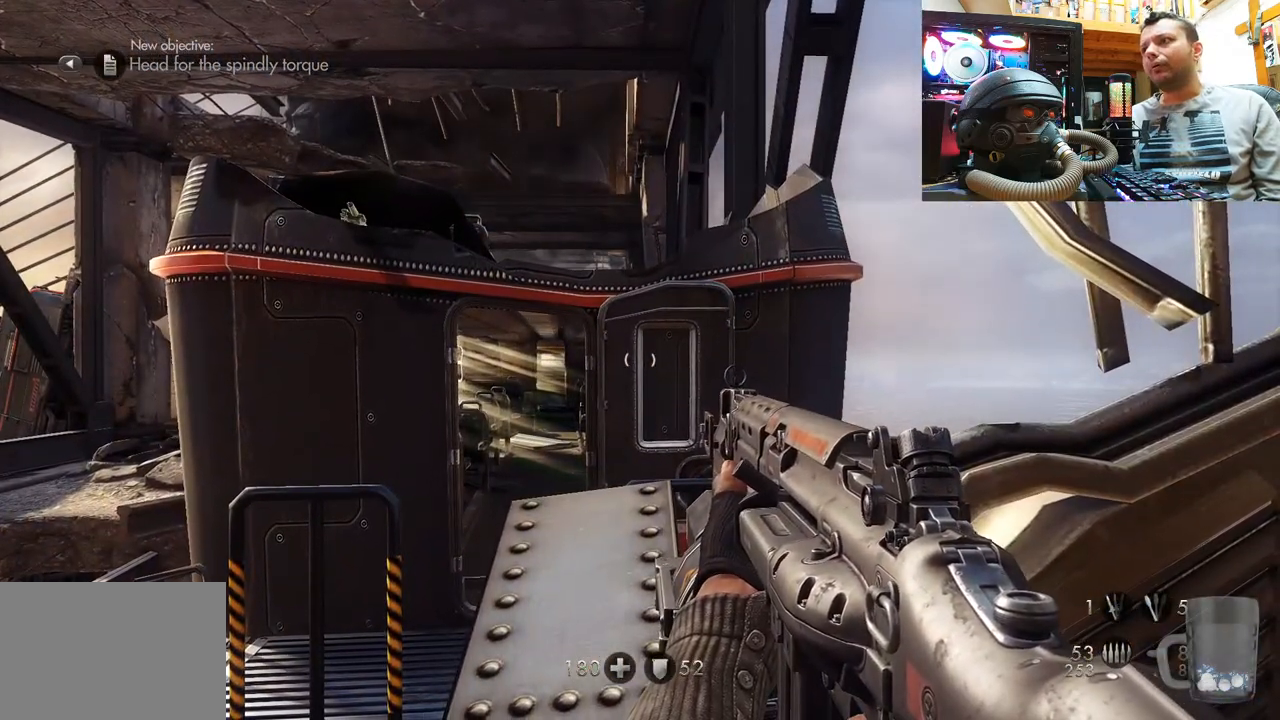
{"buttons": [], "left_stick": "center", "right_stick": "center", "events": []}
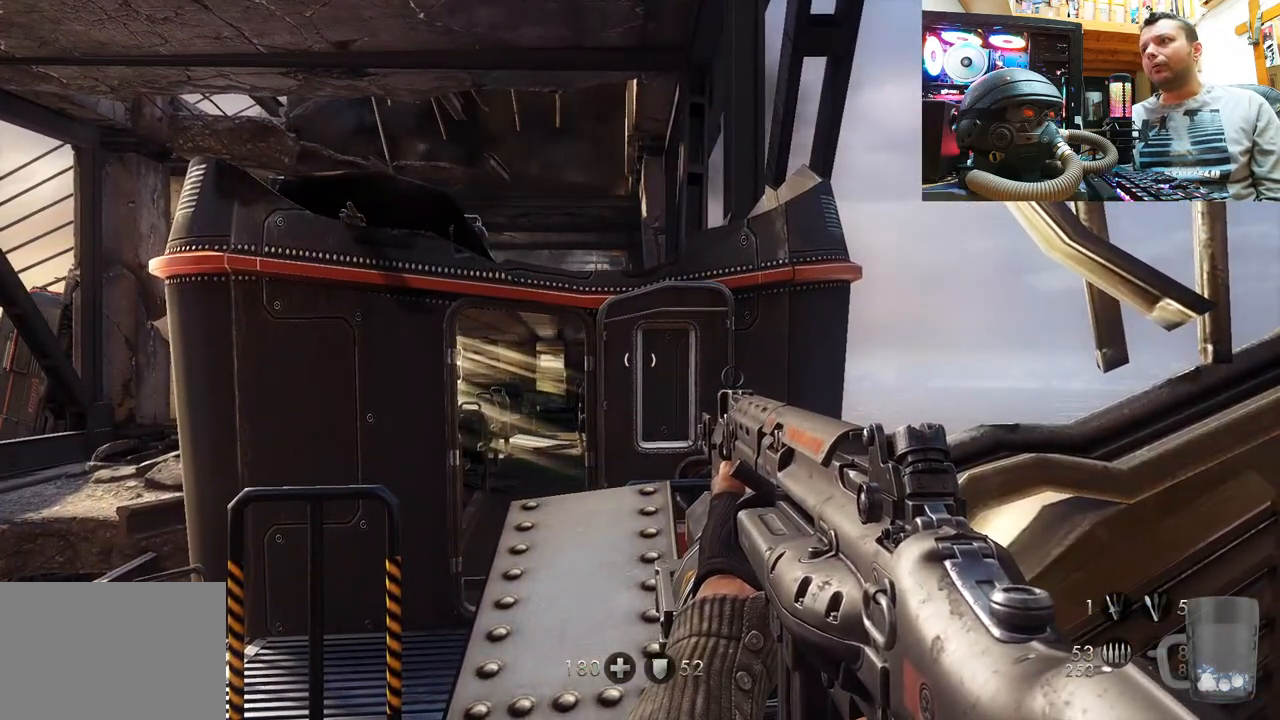
{"buttons": [], "left_stick": "center", "right_stick": "center", "events": []}
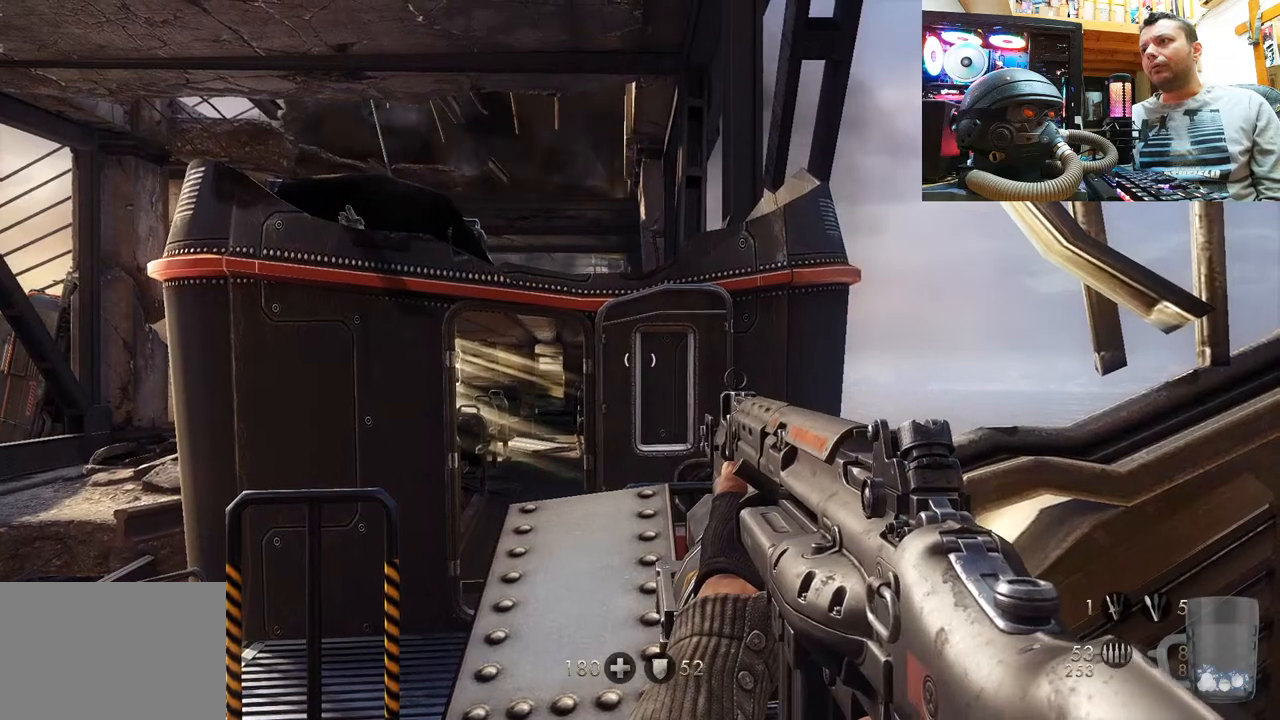
{"buttons": [], "left_stick": "center", "right_stick": "center", "events": []}
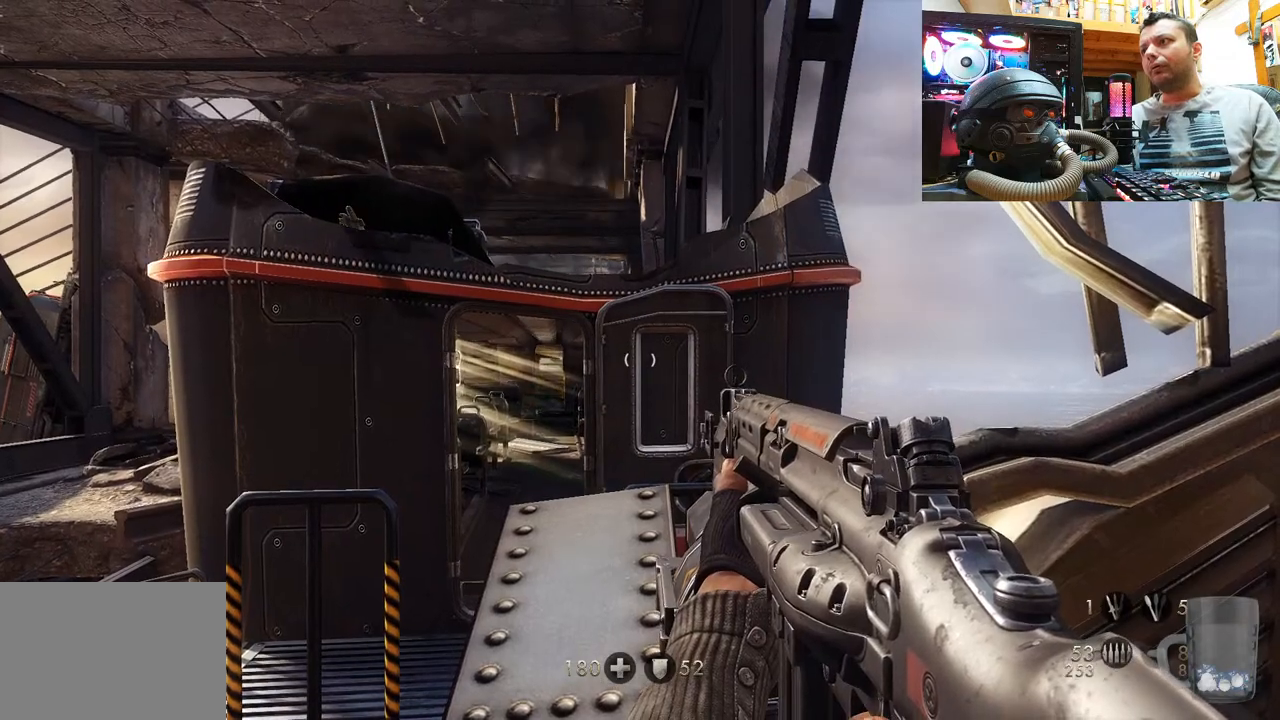
{"buttons": [], "left_stick": "center", "right_stick": "center", "events": []}
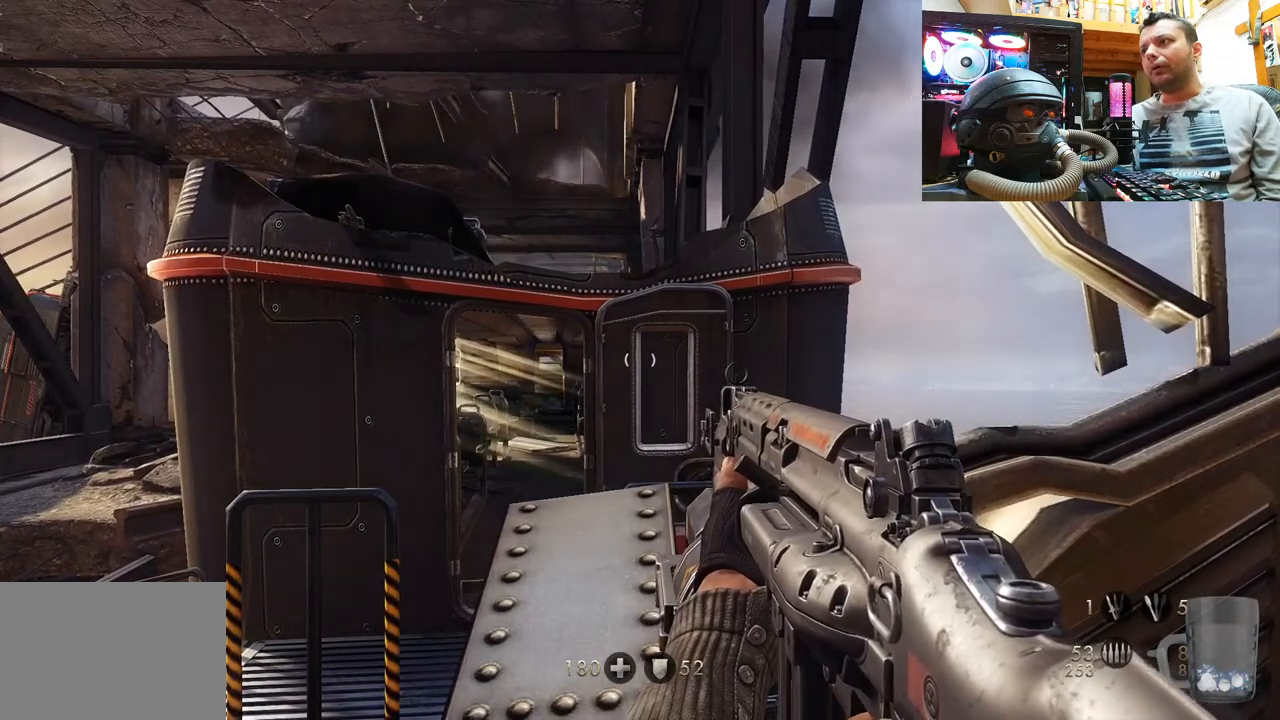
{"buttons": [], "left_stick": "center", "right_stick": "center", "events": []}
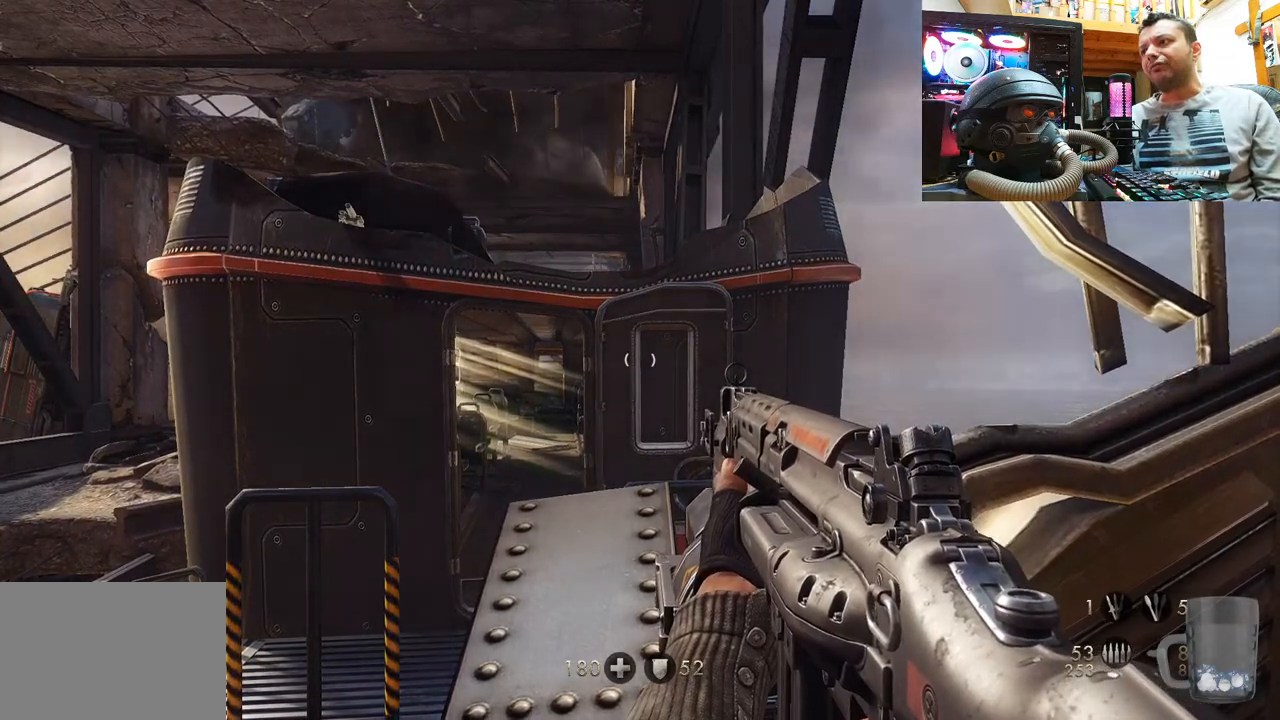
{"buttons": [], "left_stick": "center", "right_stick": "center", "events": []}
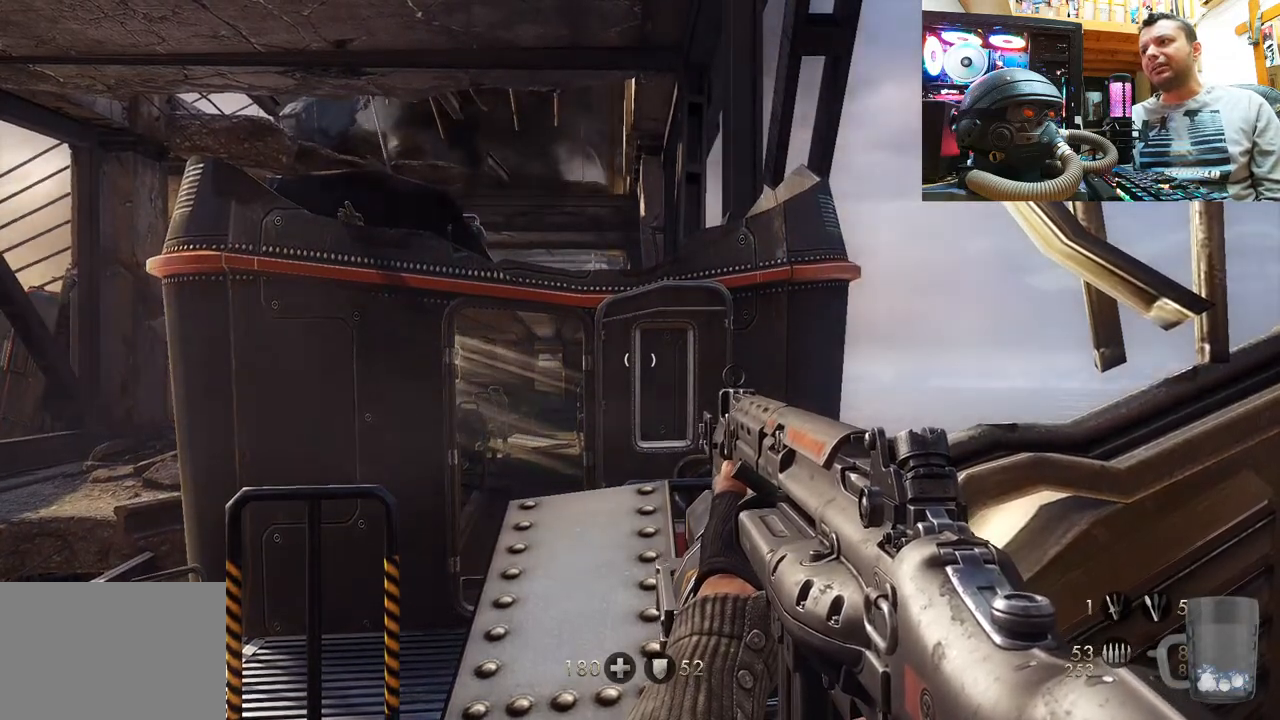
{"buttons": [], "left_stick": "center", "right_stick": "up-right", "events": [[17, "right_stick", "up"], [483, "right_stick", "up-right"]]}
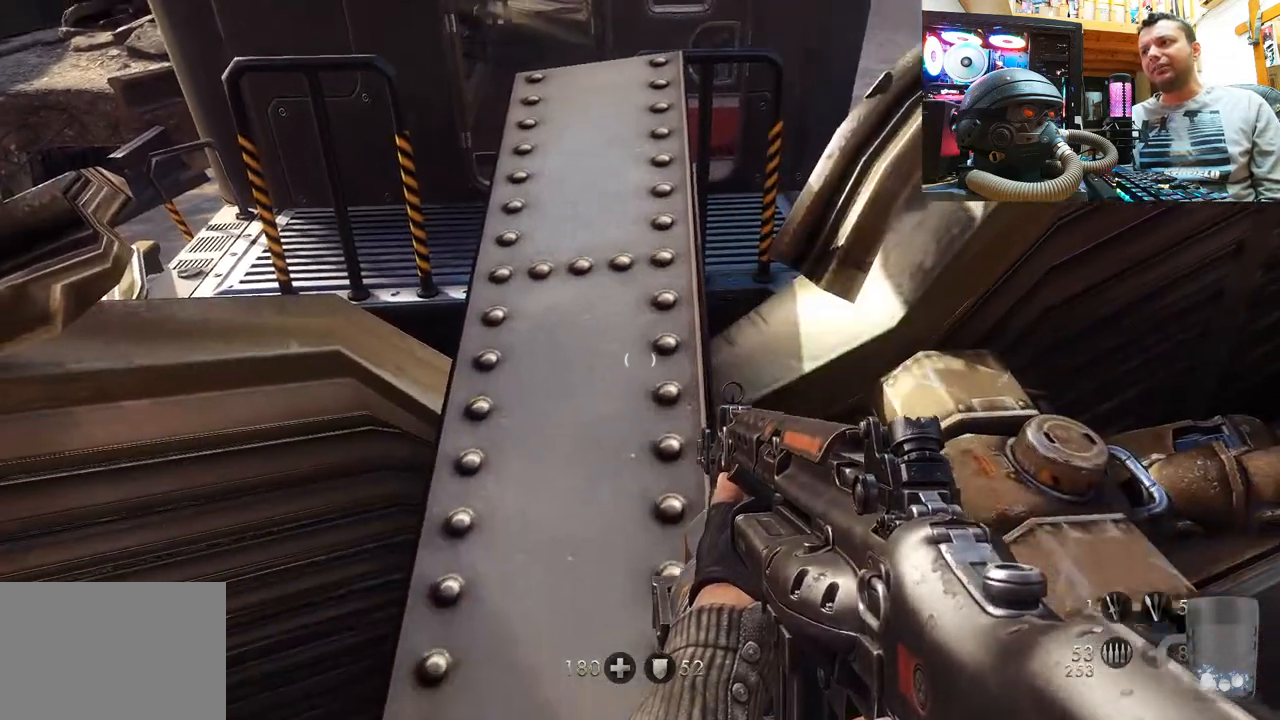
{"buttons": [], "left_stick": "center", "right_stick": "up-right", "events": []}
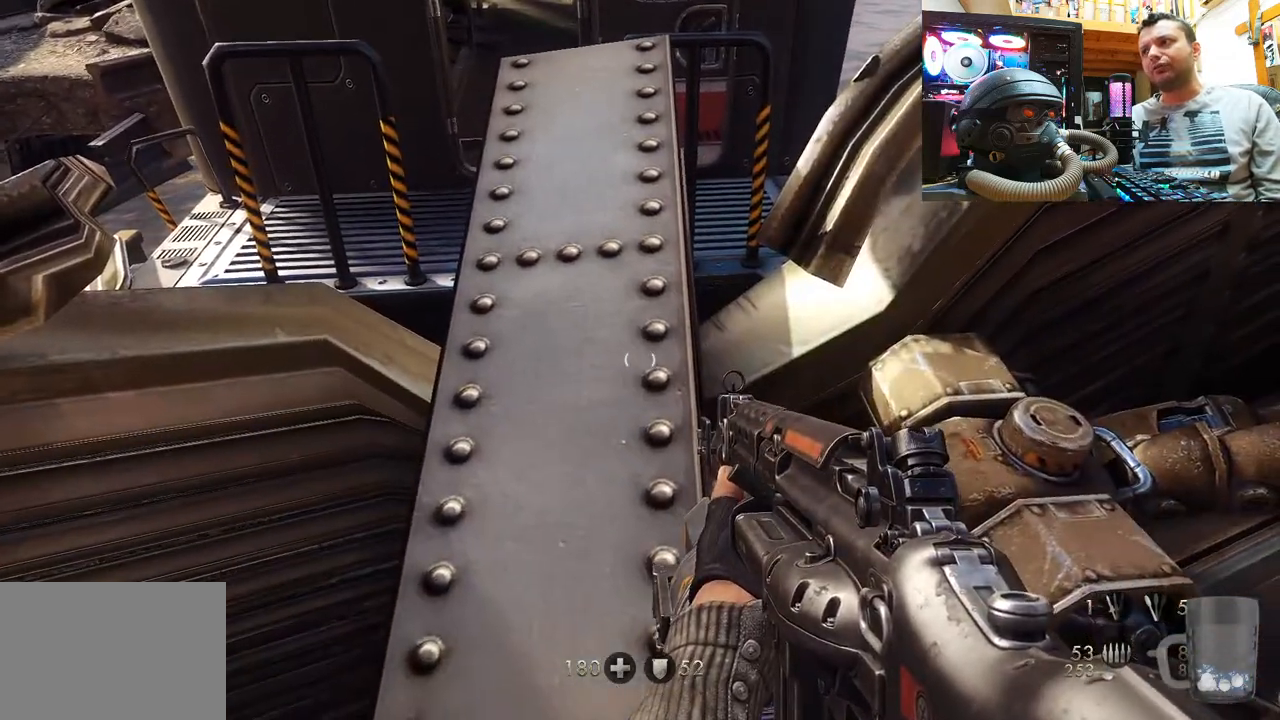
{"buttons": [], "left_stick": "center", "right_stick": "center", "events": [[17, "right_stick", "right"], [317, "right_stick", "up-right"], [500, "right_stick", "center"]]}
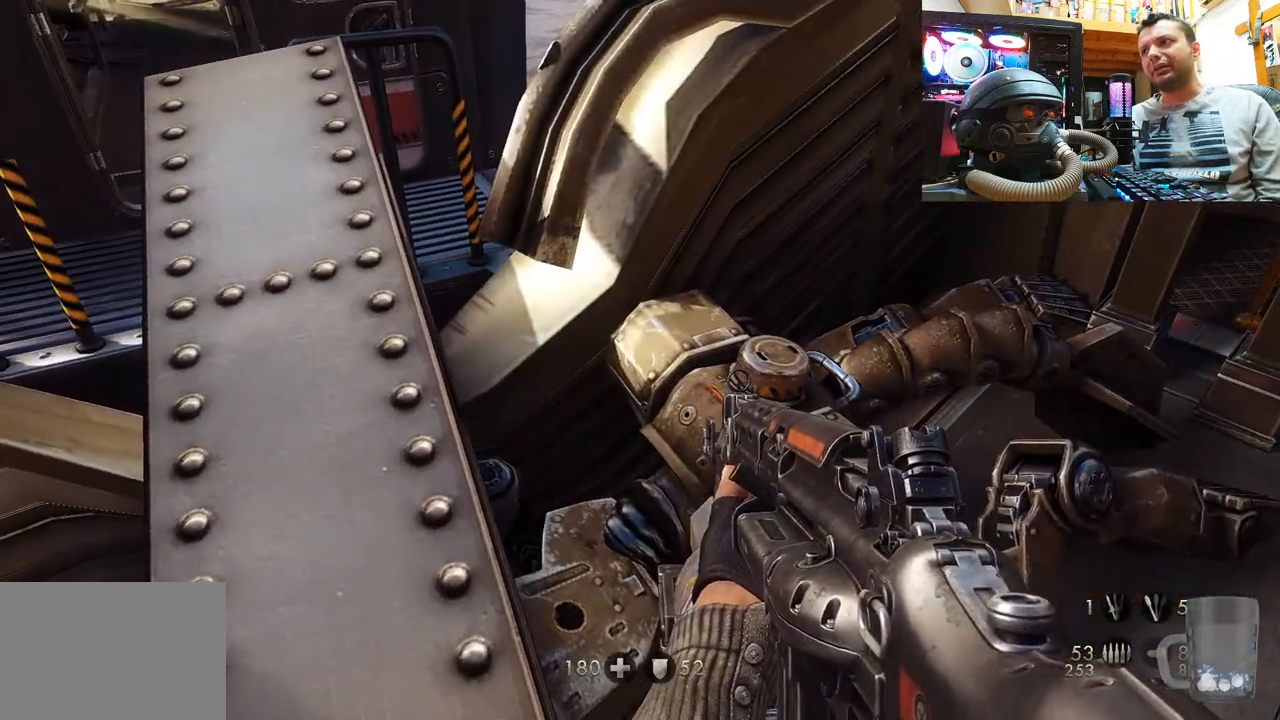
{"buttons": [], "left_stick": "center", "right_stick": "center", "events": []}
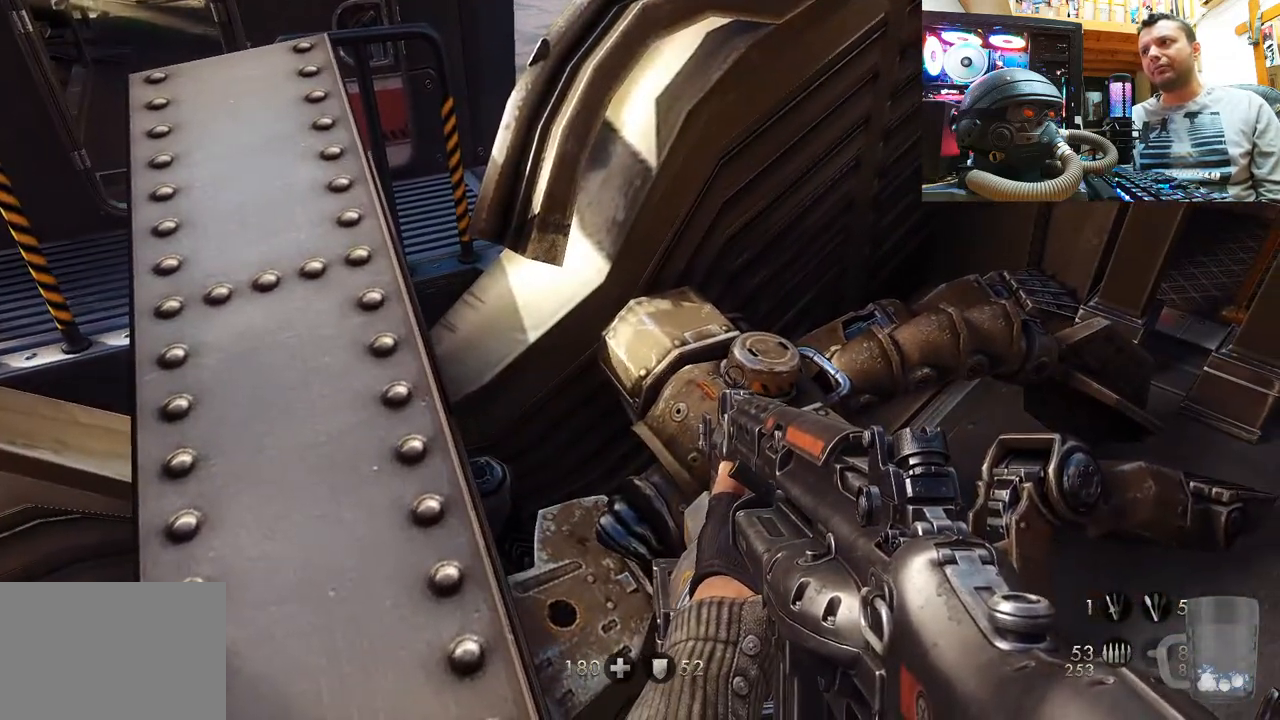
{"buttons": [], "left_stick": "center", "right_stick": "center", "events": []}
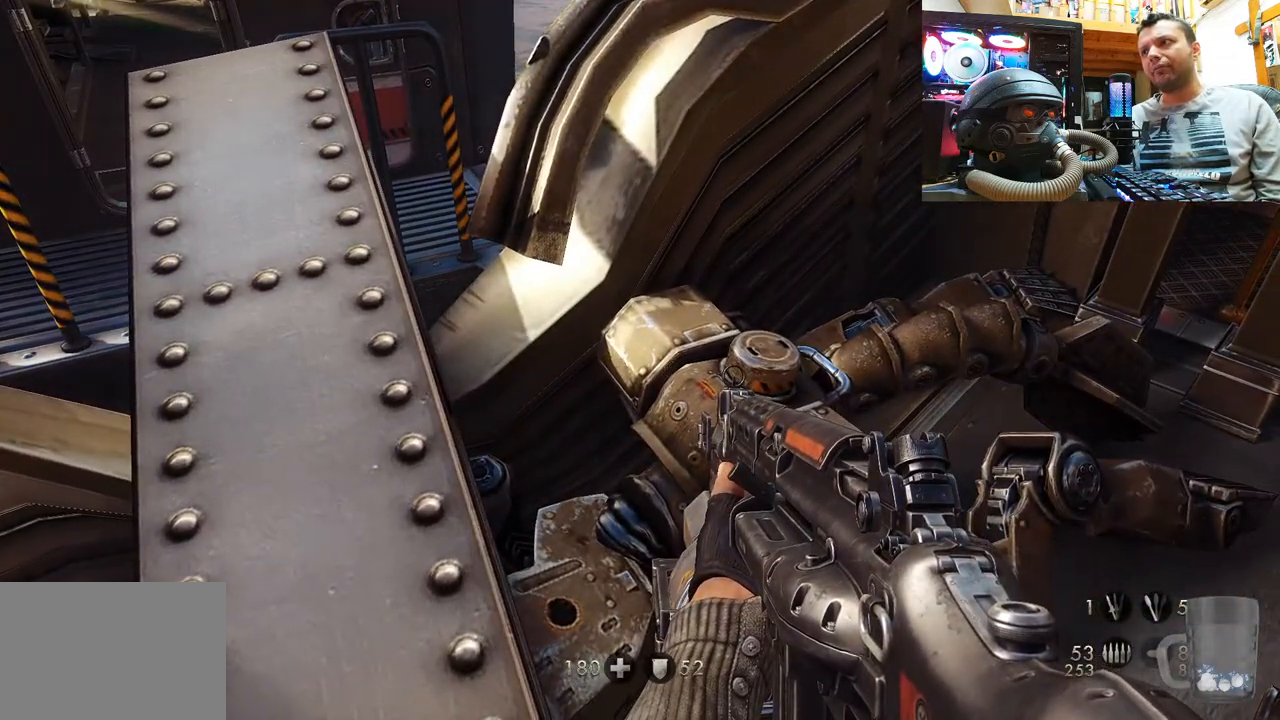
{"buttons": [], "left_stick": "center", "right_stick": "right", "events": [[17, "right_stick", "right"]]}
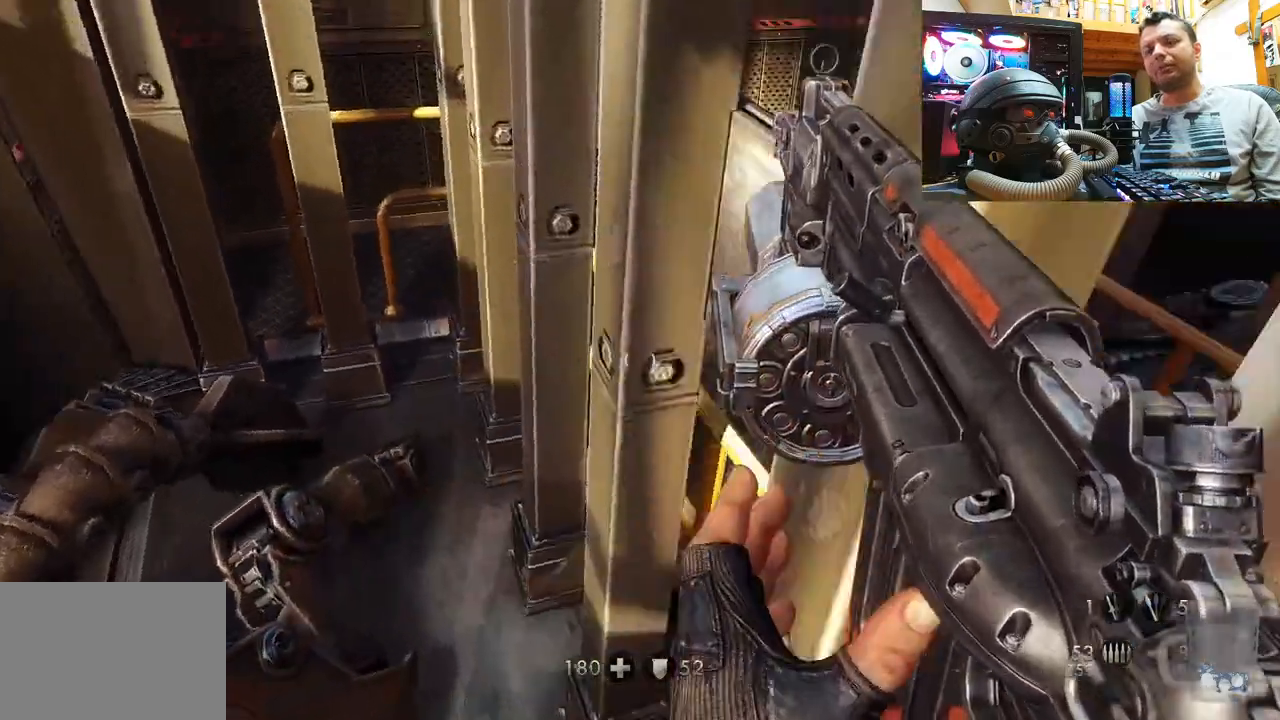
{"buttons": [], "left_stick": "up-right", "right_stick": "center", "events": [[217, "right_stick", "up-right"], [383, "right_stick", "center"], [433, "left_stick", "up-right"]]}
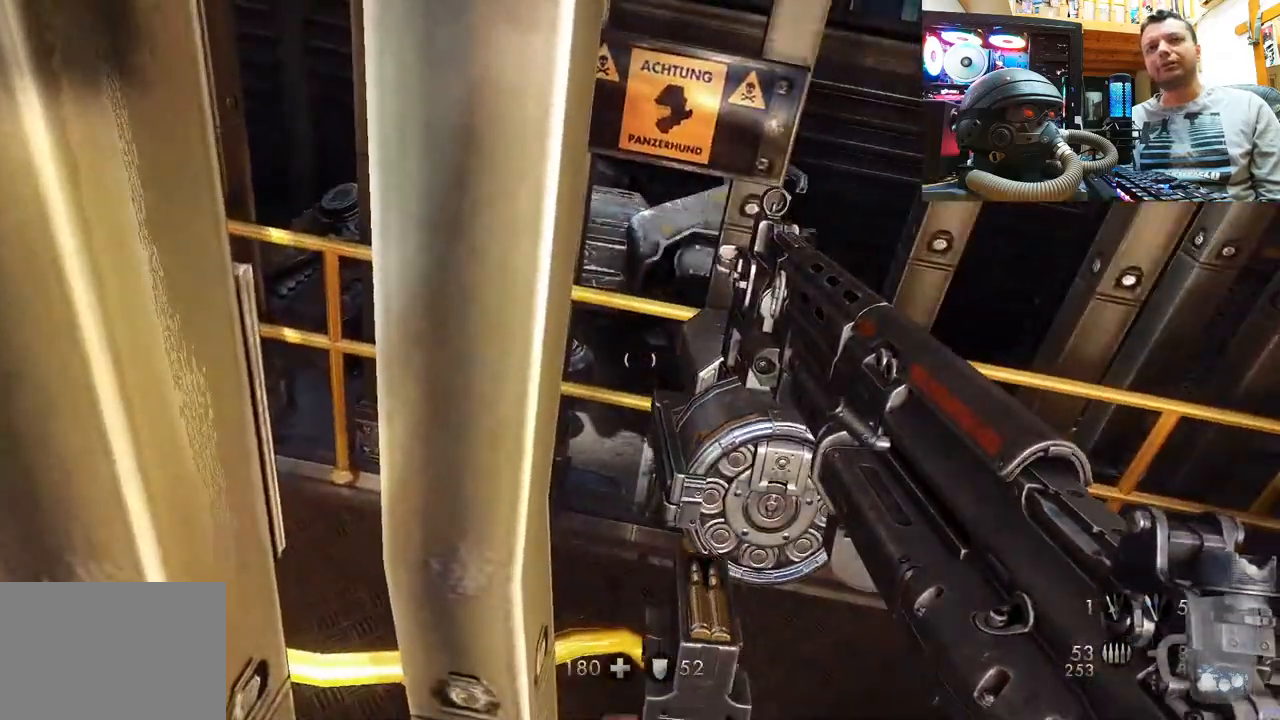
{"buttons": [], "left_stick": "center", "right_stick": "up-left", "events": [[133, "right_stick", "up"], [250, "left_stick", "center"], [317, "right_stick", "up-left"]]}
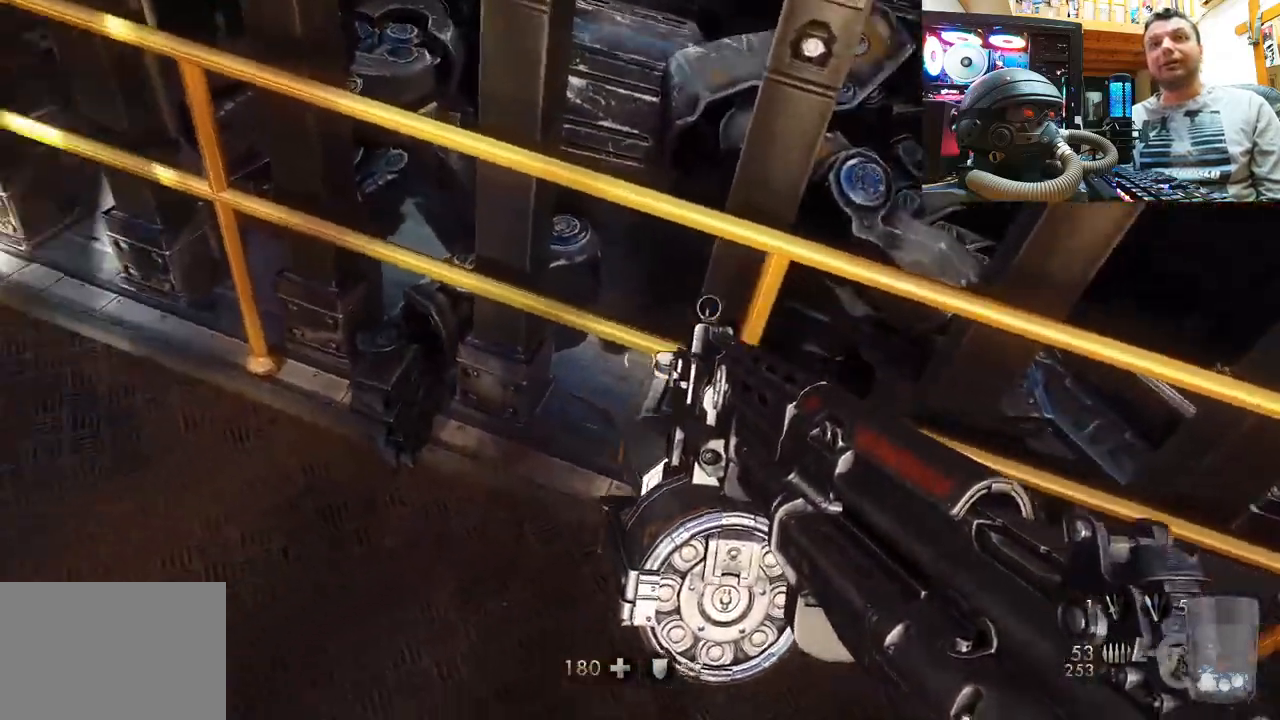
{"buttons": [], "left_stick": "up", "right_stick": "left", "events": [[50, "right_stick", "down-left"], [183, "left_stick", "up-right"], [400, "left_stick", "up"], [400, "right_stick", "left"]]}
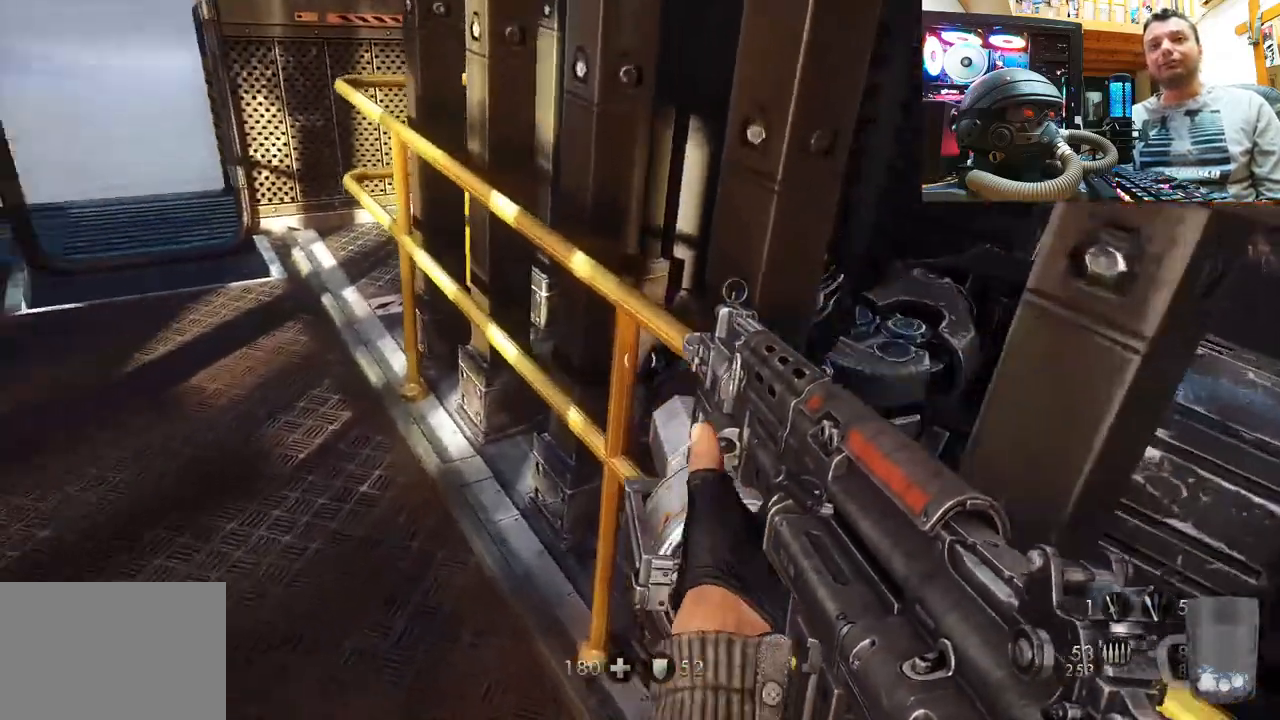
{"buttons": [], "left_stick": "up", "right_stick": "center", "events": [[100, "right_stick", "up-left"], [200, "right_stick", "left"], [417, "right_stick", "center"]]}
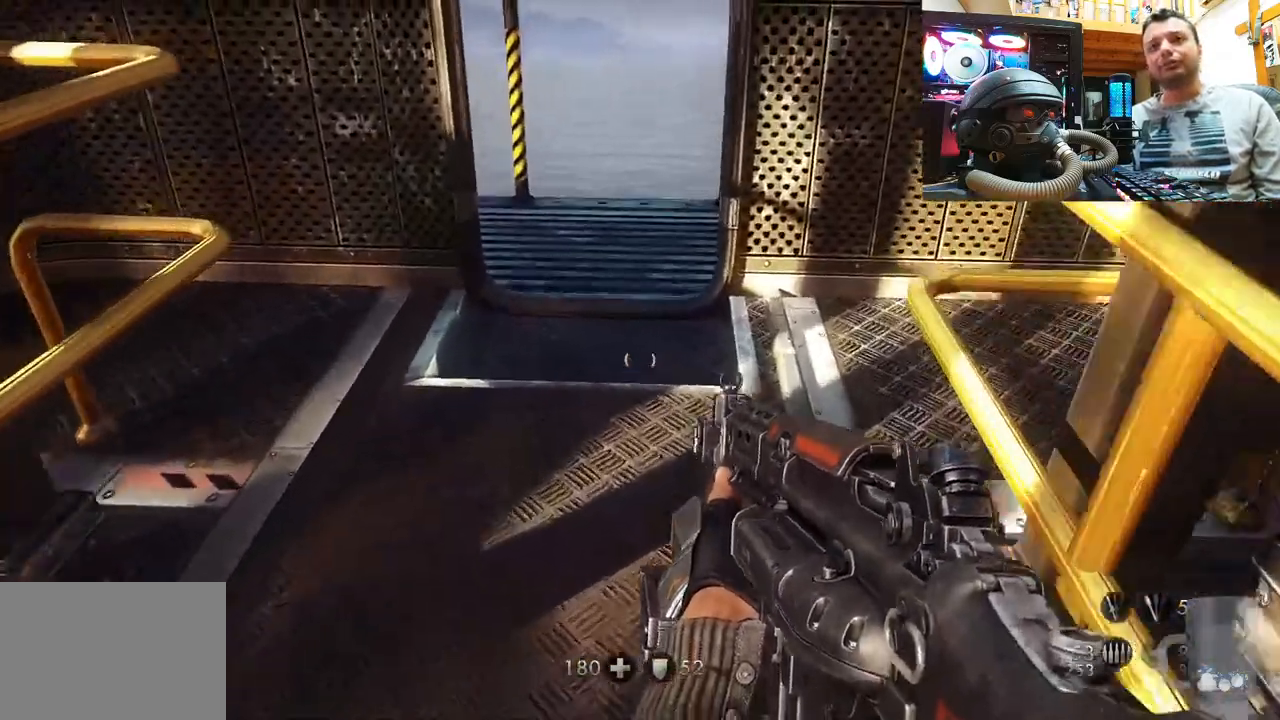
{"buttons": [], "left_stick": "up", "right_stick": "left", "events": [[283, "right_stick", "down-left"], [467, "right_stick", "left"]]}
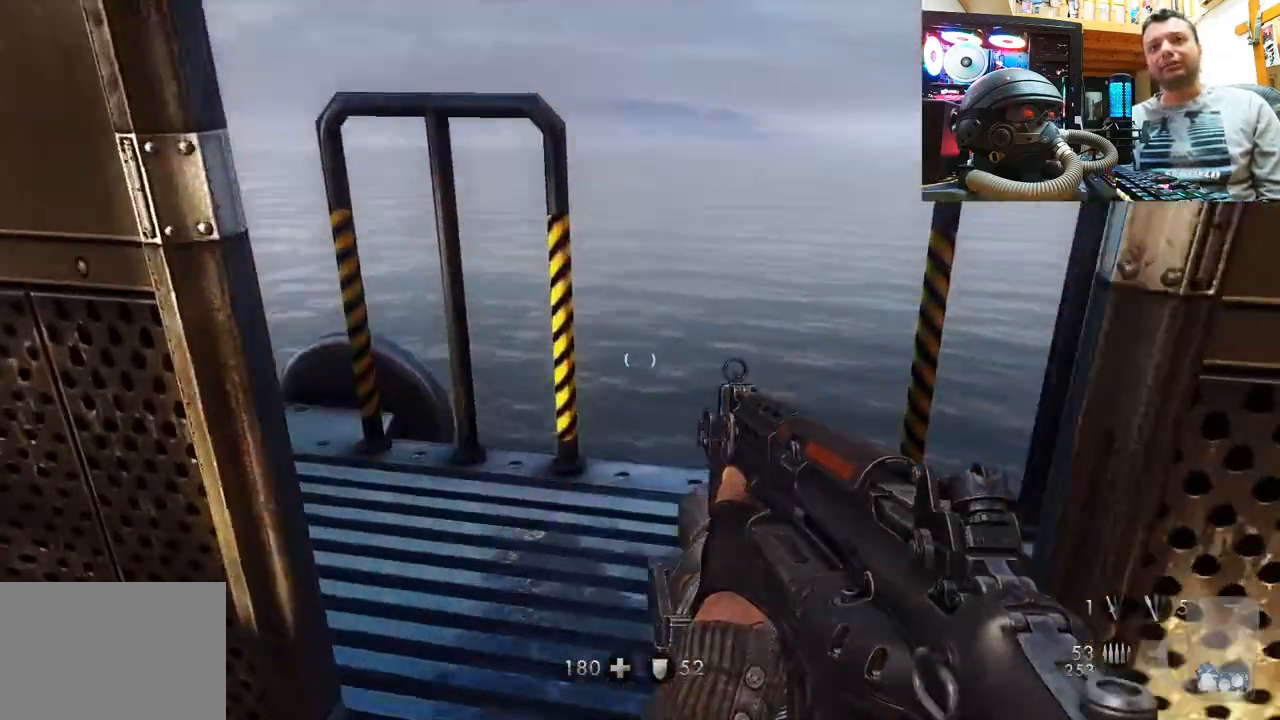
{"buttons": [], "left_stick": "up-right", "right_stick": "left", "events": [[33, "left_stick", "center"], [200, "left_stick", "up-right"]]}
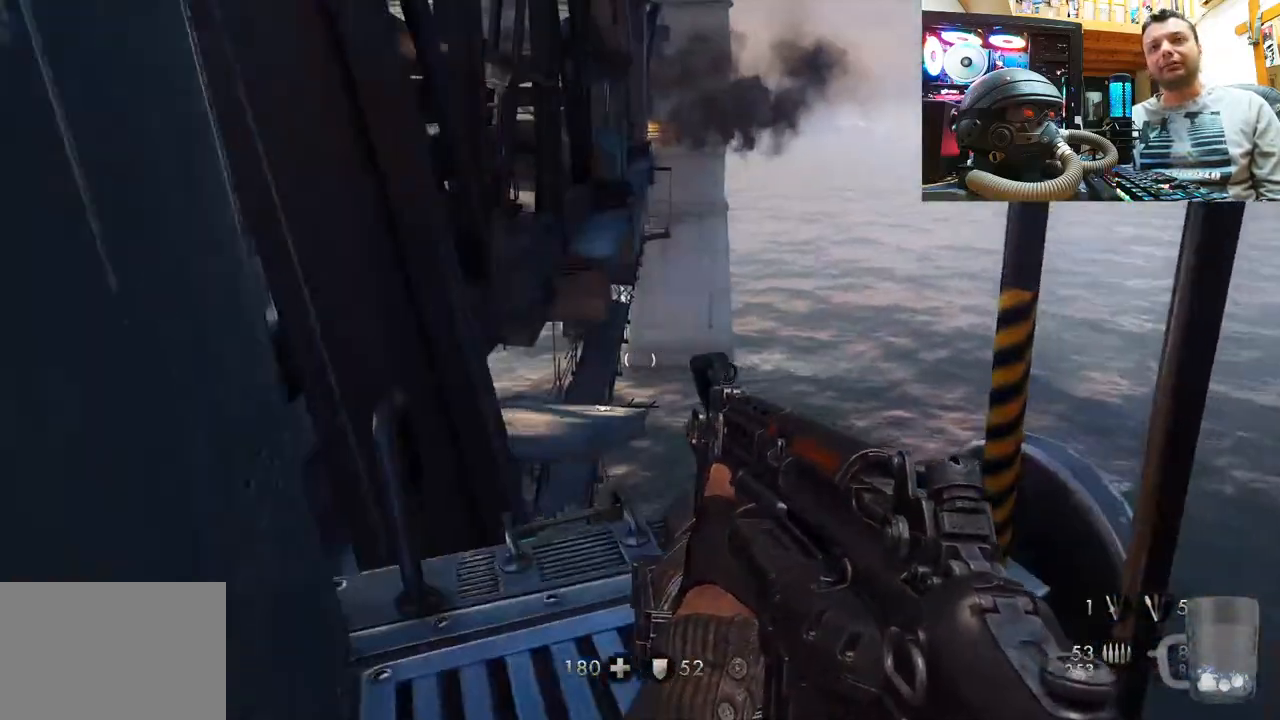
{"buttons": [], "left_stick": "center", "right_stick": "up-left", "events": [[17, "left_stick", "center"], [133, "left_stick", "up-right"], [150, "right_stick", "center"], [267, "right_stick", "left"], [383, "left_stick", "center"], [400, "right_stick", "up-left"]]}